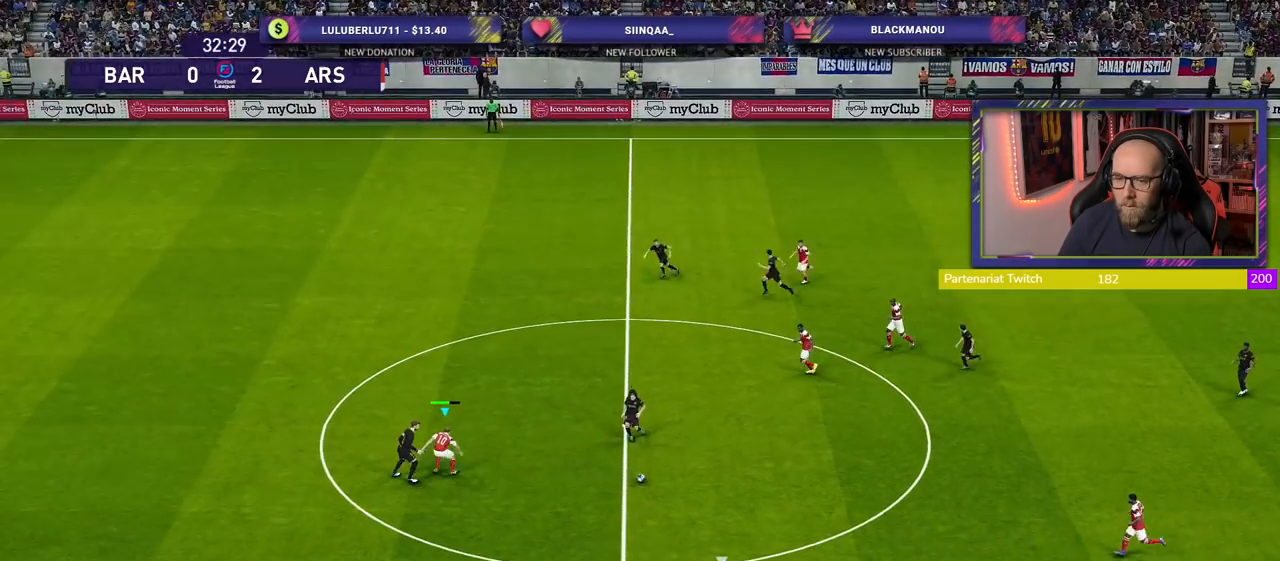
Gameplay with a controller (PlayStation layout); each line is a JSON object with the inputs held at the frame after it. "events" lists button and stick changes between this image and that frame as [ms after this image, input, new state], when the widget could be followed in between.
{"buttons": ["R2"], "left_stick": "up-right", "right_stick": "center", "events": [[40, "left_stick", "down-right"], [60, "L1", "up"], [180, "R2", "down"], [200, "left_stick", "up"], [460, "left_stick", "up-right"]]}
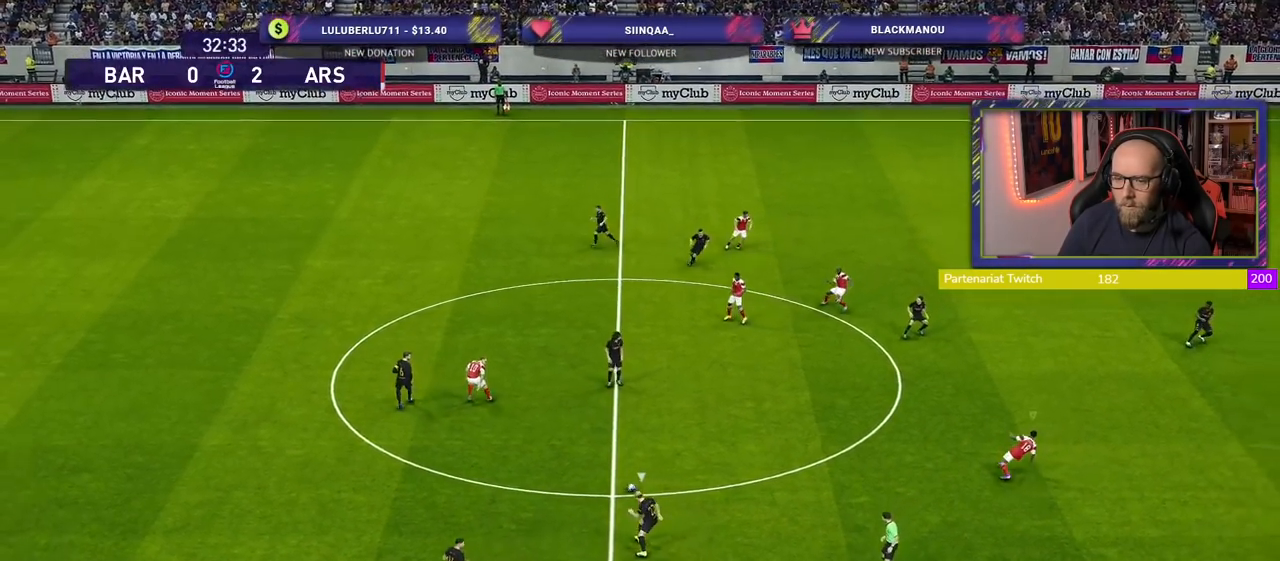
{"buttons": ["R2"], "left_stick": "up-right", "right_stick": "center", "events": [[160, "L1", "down"], [200, "left_stick", "up"], [300, "L1", "up"], [380, "left_stick", "up-right"]]}
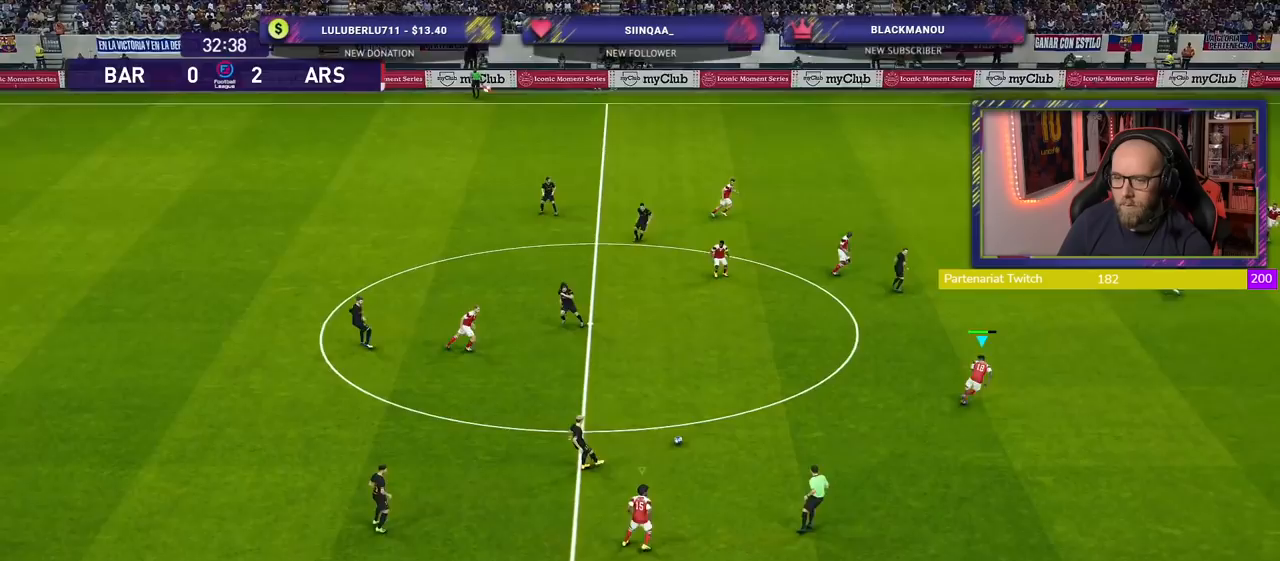
{"buttons": ["SQUARE", "R2"], "left_stick": "up-right", "right_stick": "center", "events": [[100, "SQUARE", "down"], [300, "left_stick", "up"], [460, "left_stick", "up-right"]]}
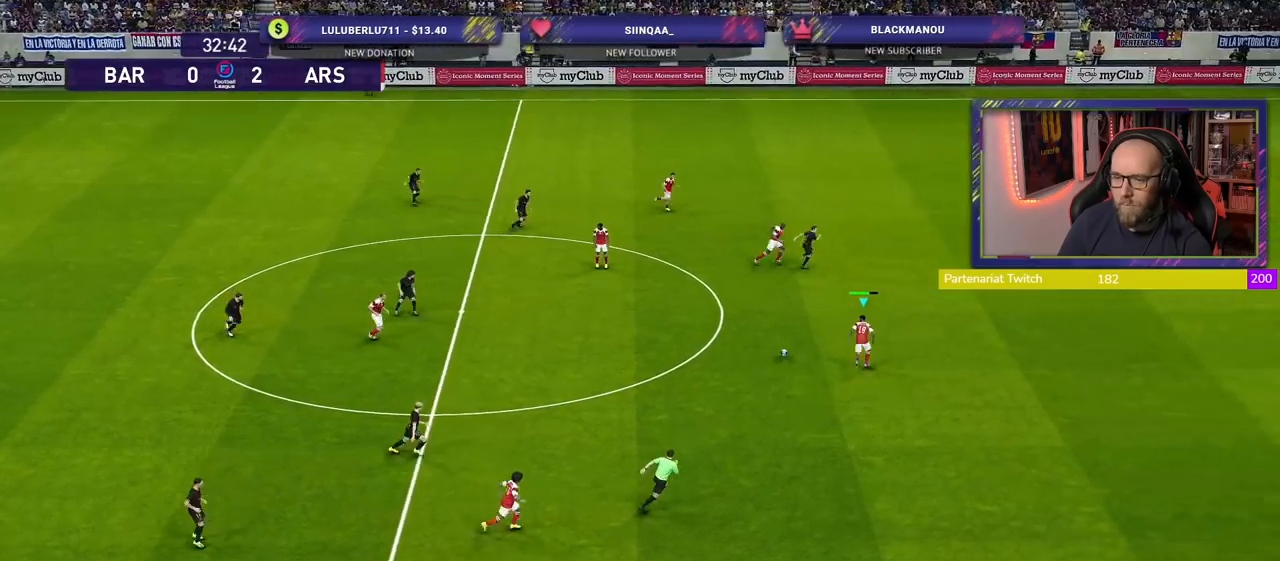
{"buttons": ["R2"], "left_stick": "right", "right_stick": "center", "events": [[280, "left_stick", "right"], [380, "SQUARE", "up"]]}
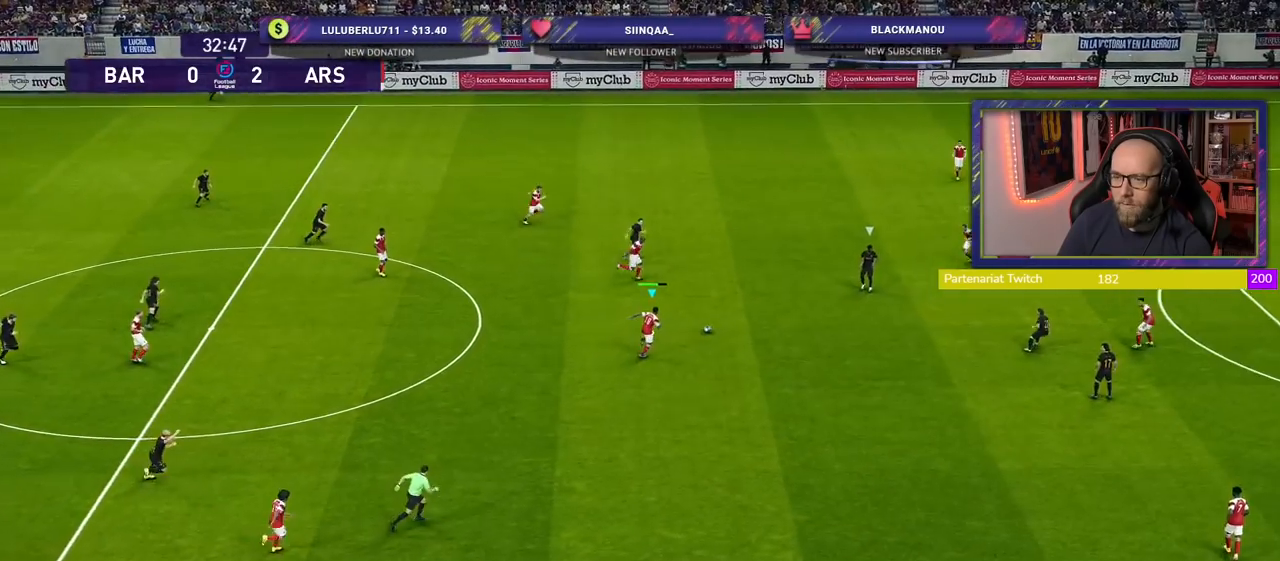
{"buttons": ["R2"], "left_stick": "right", "right_stick": "center", "events": []}
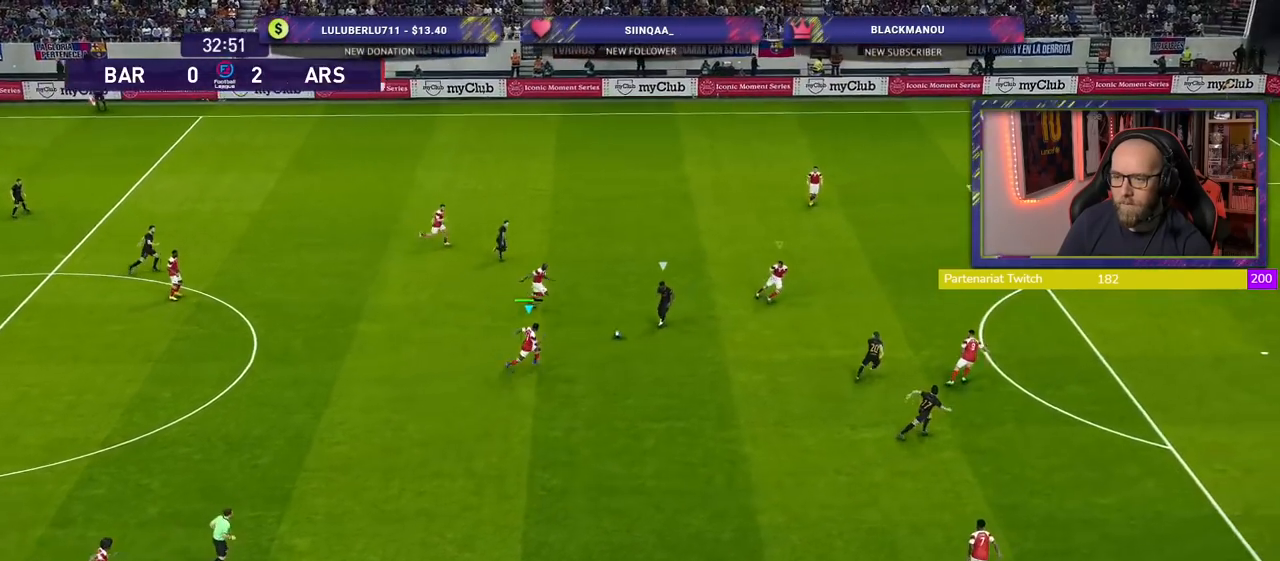
{"buttons": ["R2"], "left_stick": "up-right", "right_stick": "center", "events": [[460, "left_stick", "up-right"]]}
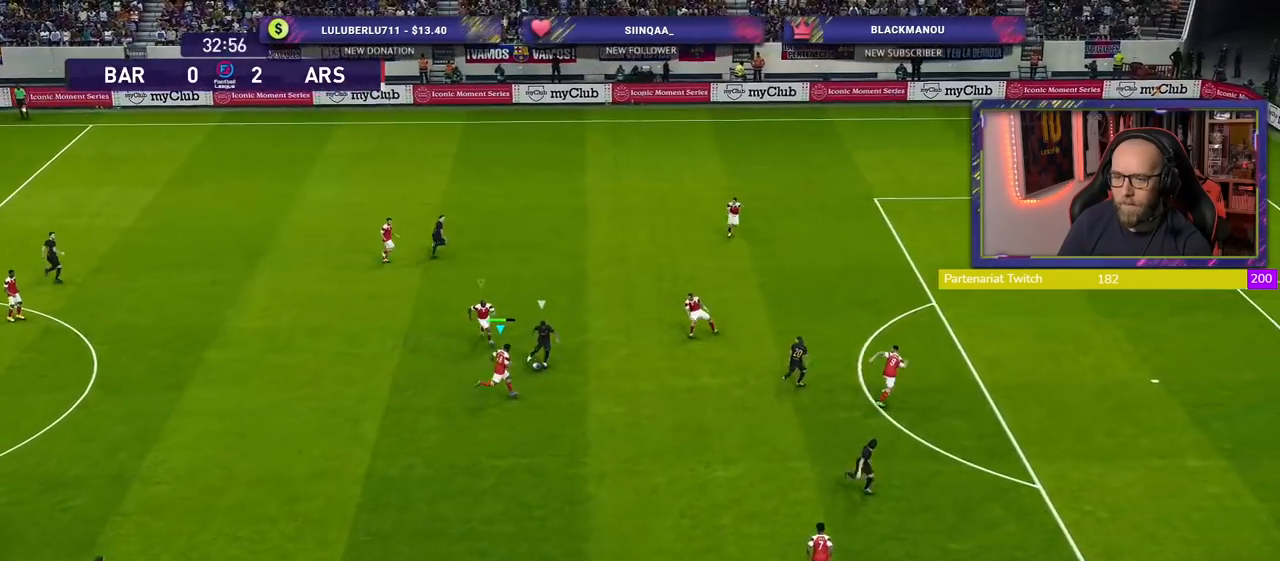
{"buttons": ["CROSS"], "left_stick": "right", "right_stick": "center", "events": [[320, "CROSS", "down"], [380, "left_stick", "right"], [500, "R2", "up"]]}
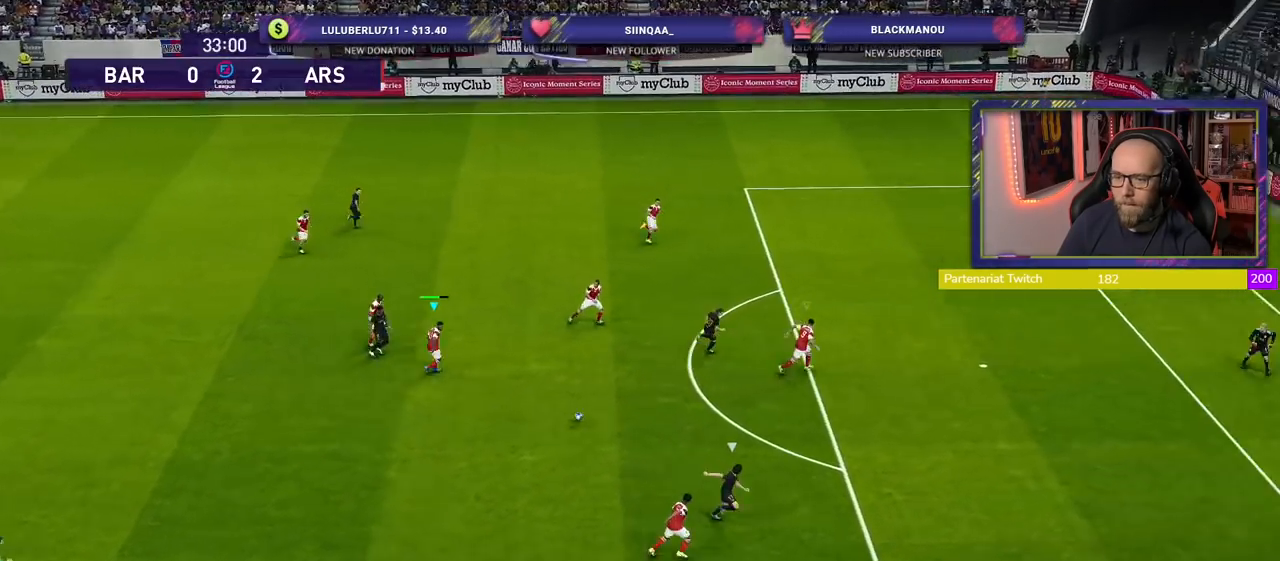
{"buttons": ["CROSS"], "left_stick": "right", "right_stick": "center", "events": [[200, "L1", "down"], [380, "L1", "up"]]}
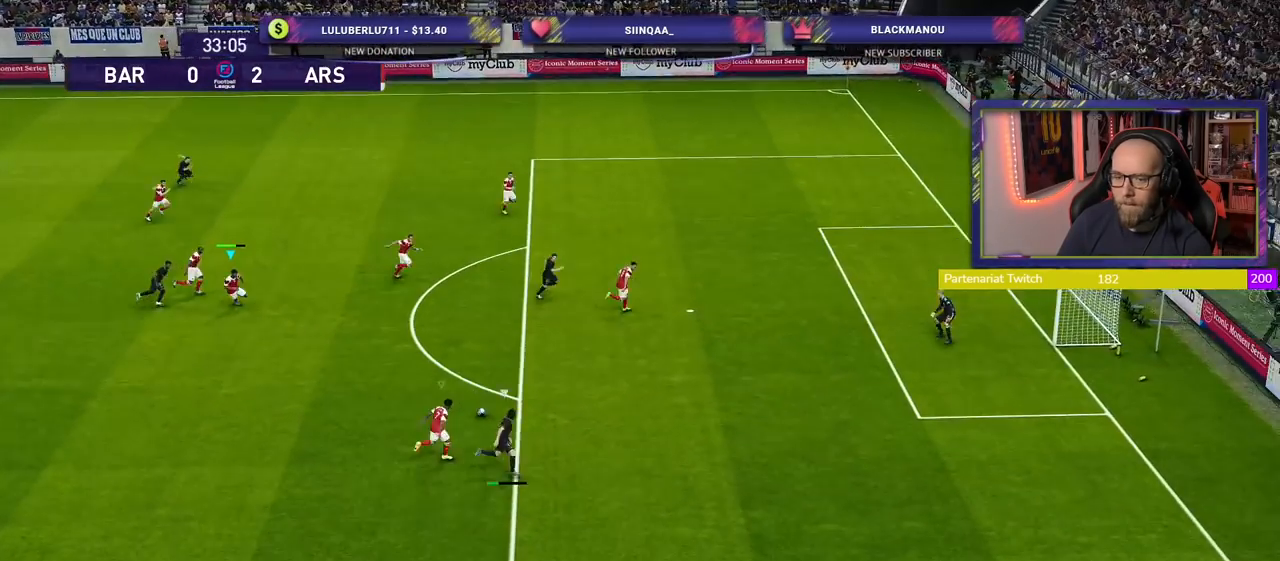
{"buttons": ["L1", "R2"], "left_stick": "right", "right_stick": "center", "events": [[40, "R2", "down"], [320, "CROSS", "up"], [360, "L1", "down"]]}
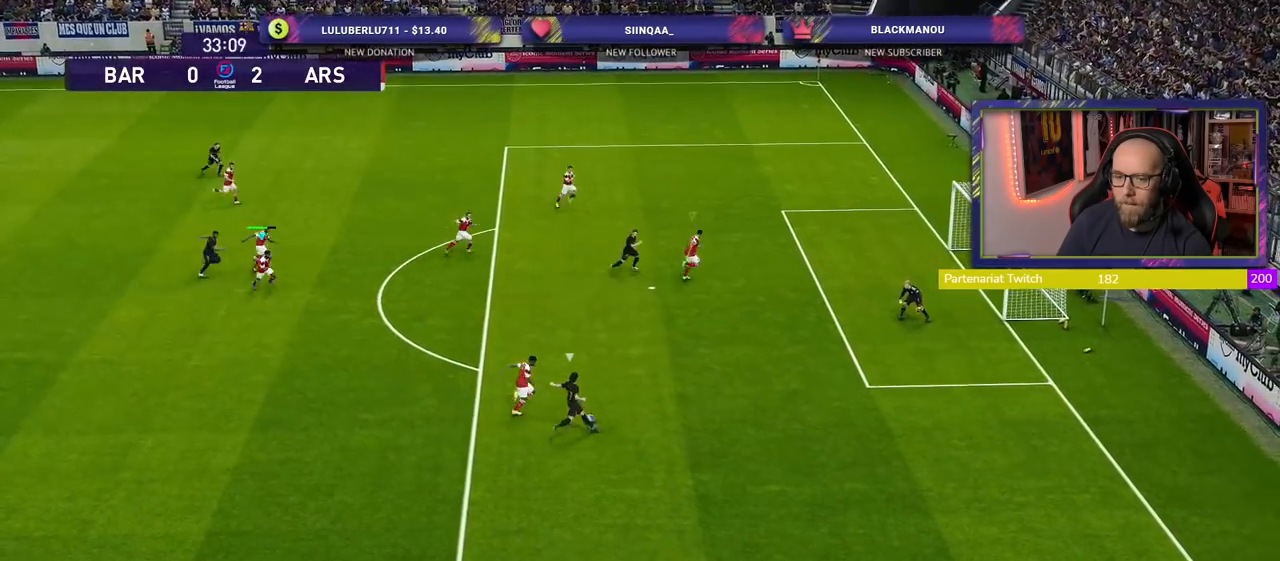
{"buttons": ["R2"], "left_stick": "right", "right_stick": "center", "events": [[40, "L1", "up"]]}
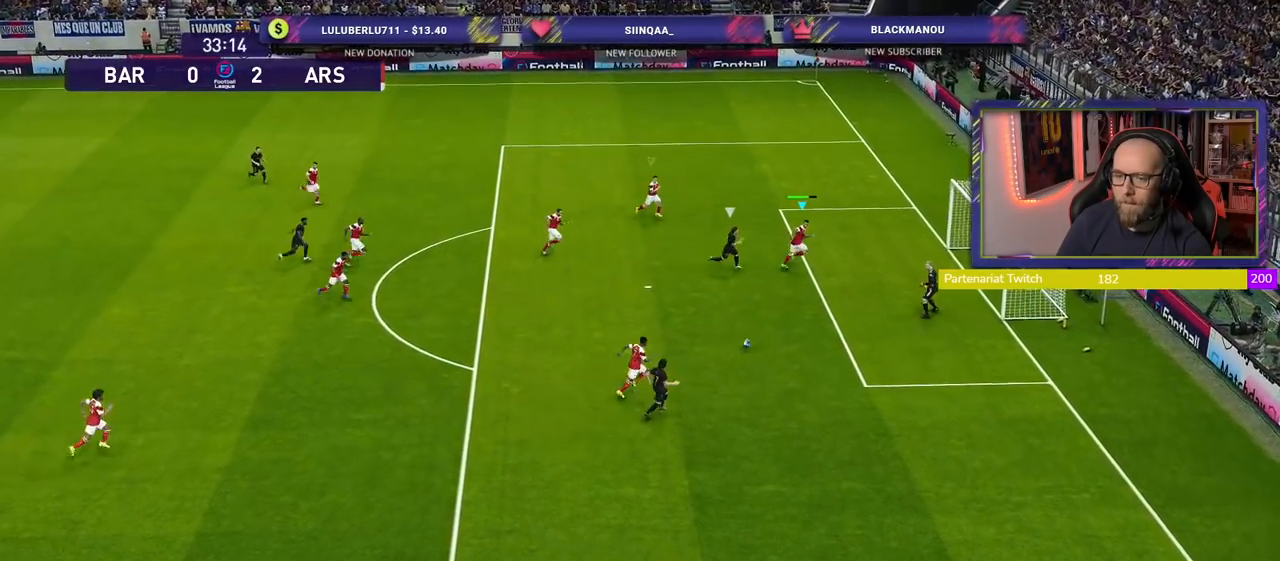
{"buttons": ["CROSS"], "left_stick": "down-left", "right_stick": "center", "events": [[140, "left_stick", "center"], [200, "R2", "up"], [240, "CROSS", "down"], [260, "left_stick", "down-left"]]}
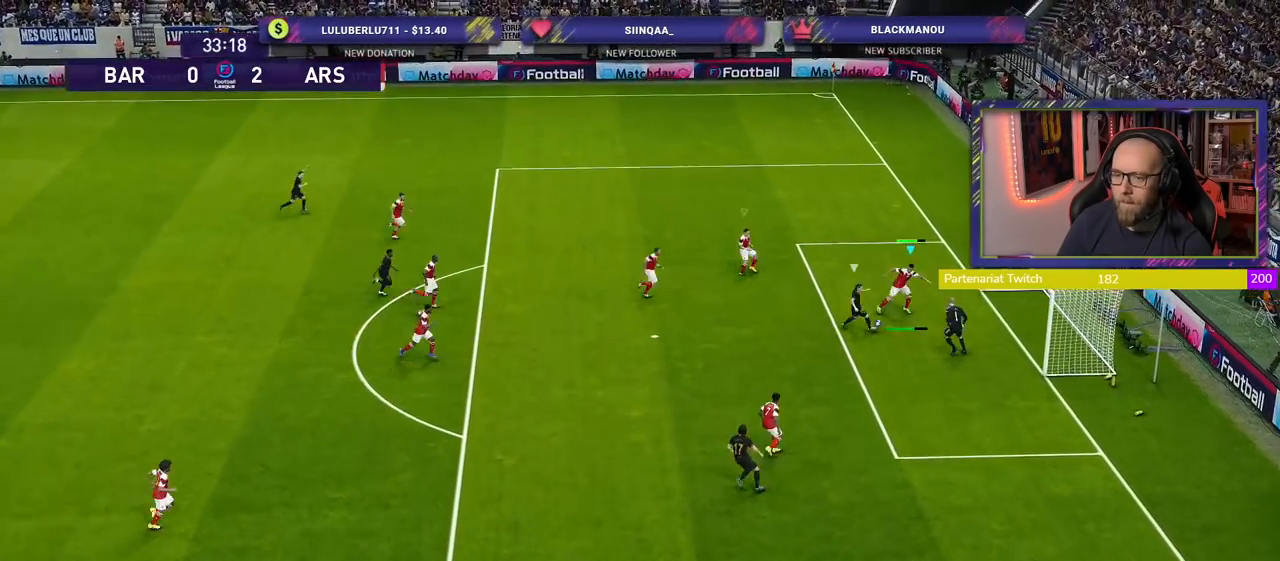
{"buttons": ["CROSS", "SQUARE"], "left_stick": "center", "right_stick": "center", "events": [[40, "left_stick", "center"], [240, "SQUARE", "down"]]}
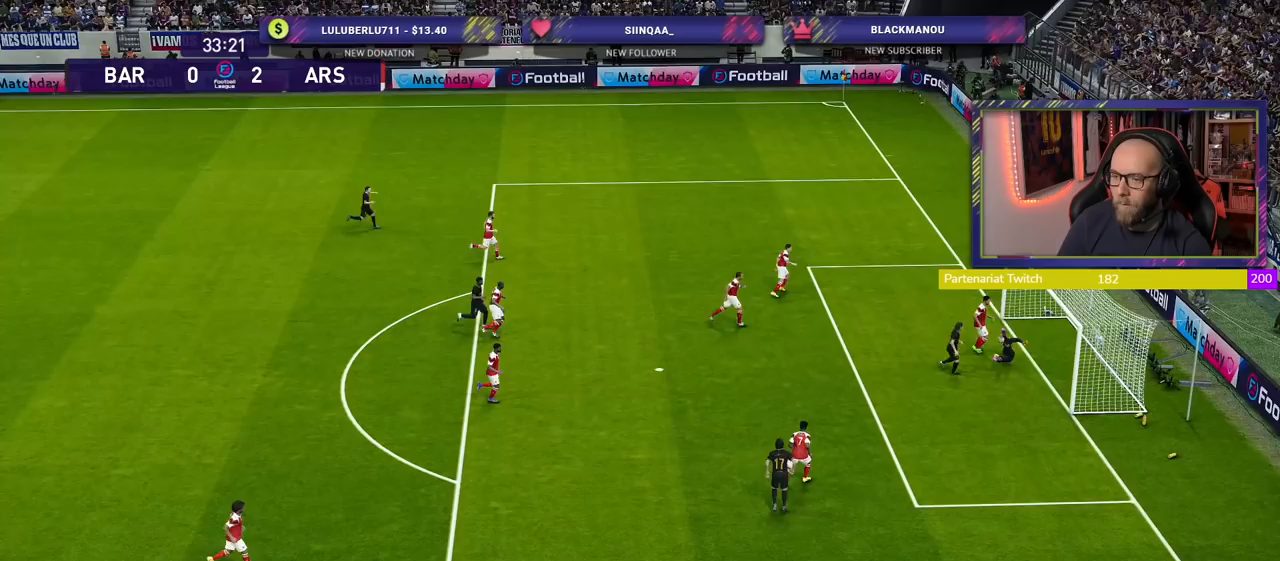
{"buttons": [], "left_stick": "center", "right_stick": "center", "events": [[260, "CROSS", "up"], [300, "SQUARE", "up"]]}
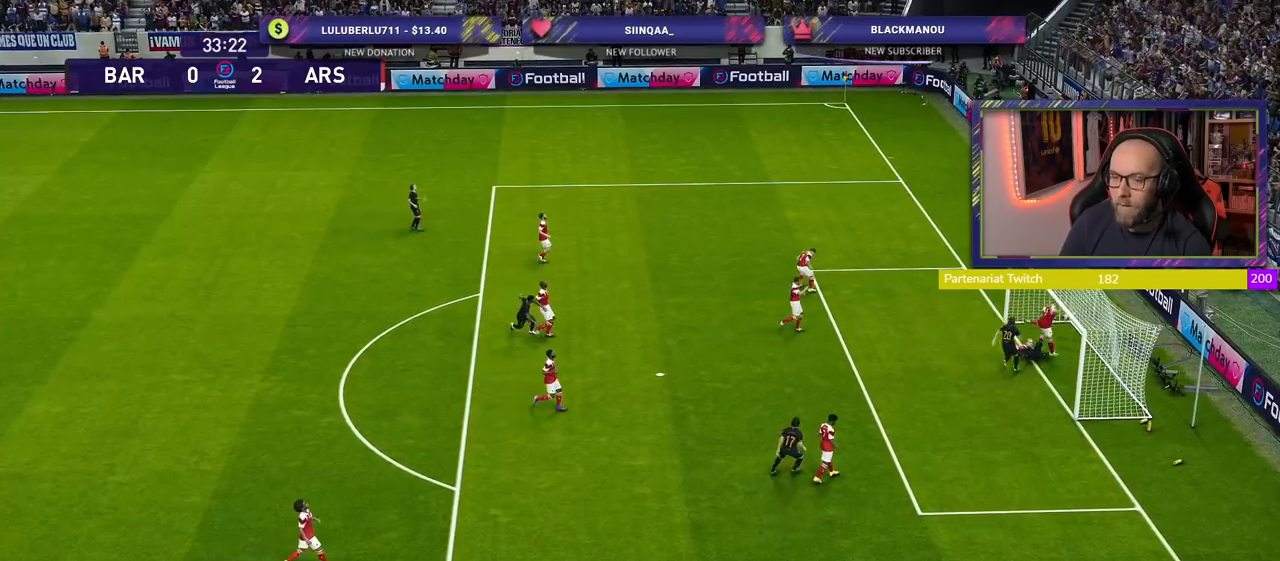
{"buttons": [], "left_stick": "center", "right_stick": "center", "events": []}
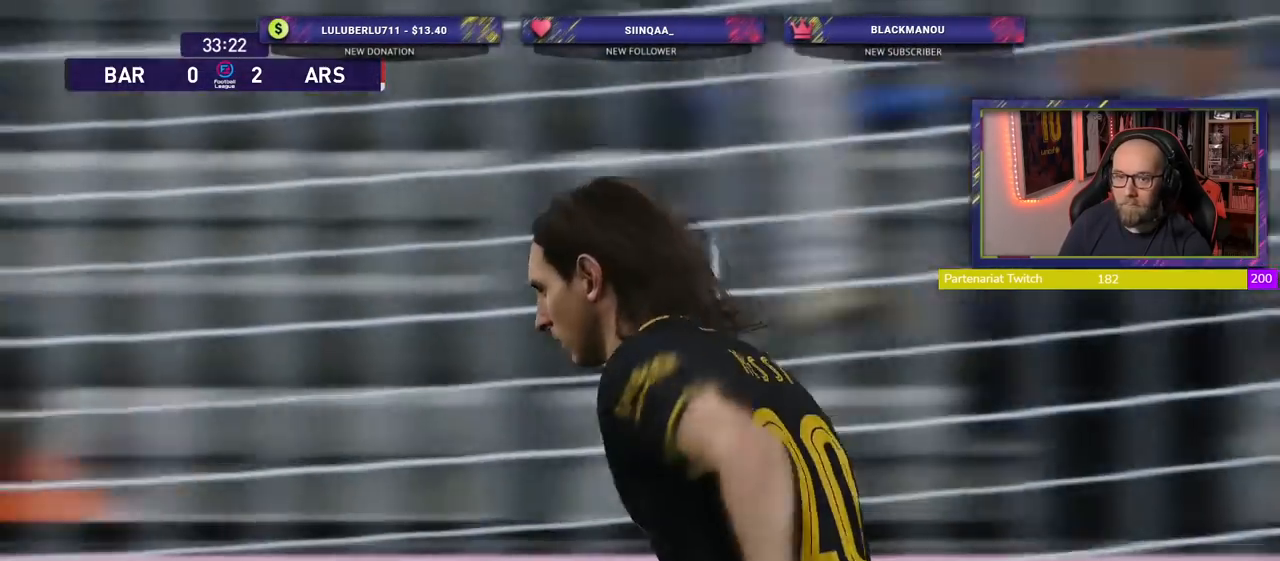
{"buttons": [], "left_stick": "center", "right_stick": "center", "events": []}
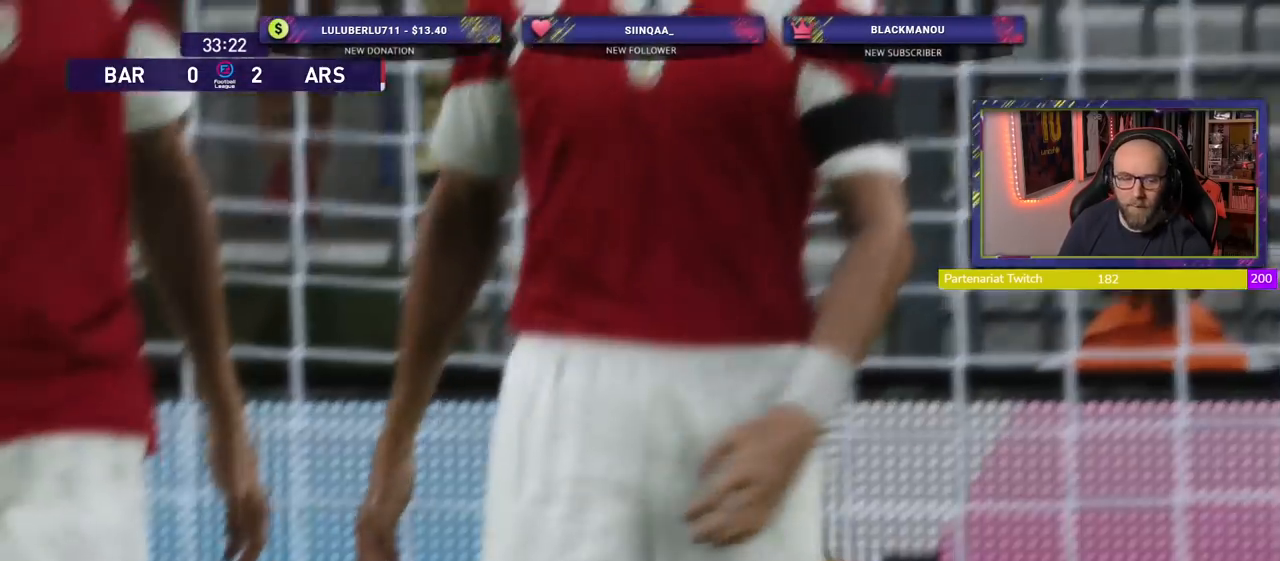
{"buttons": [], "left_stick": "center", "right_stick": "center", "events": []}
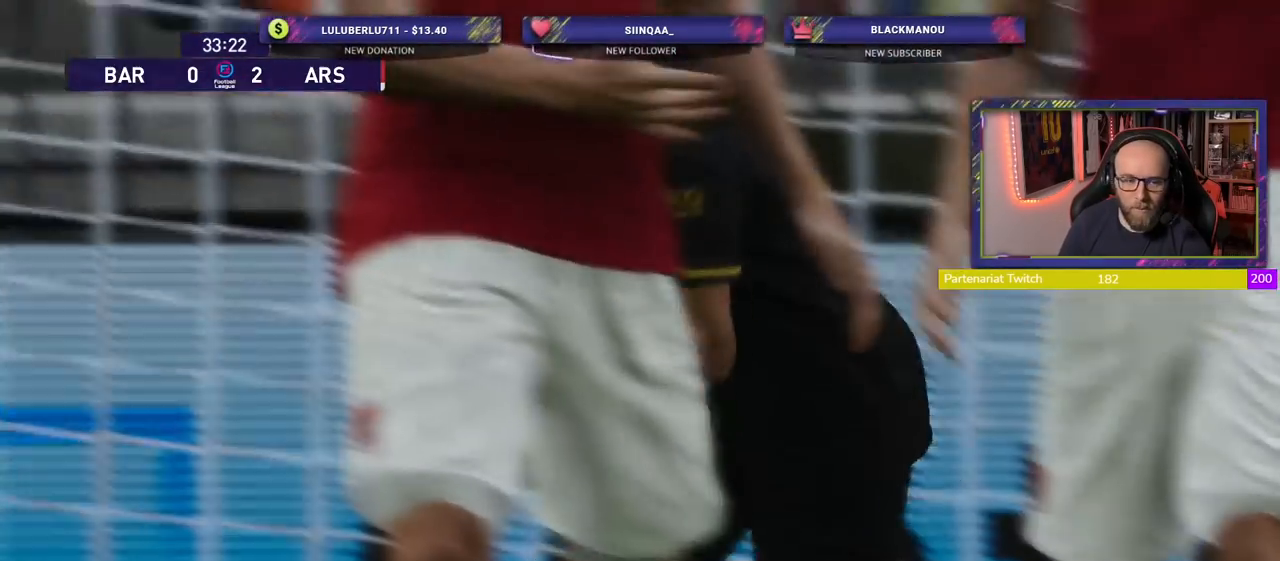
{"buttons": [], "left_stick": "center", "right_stick": "center", "events": []}
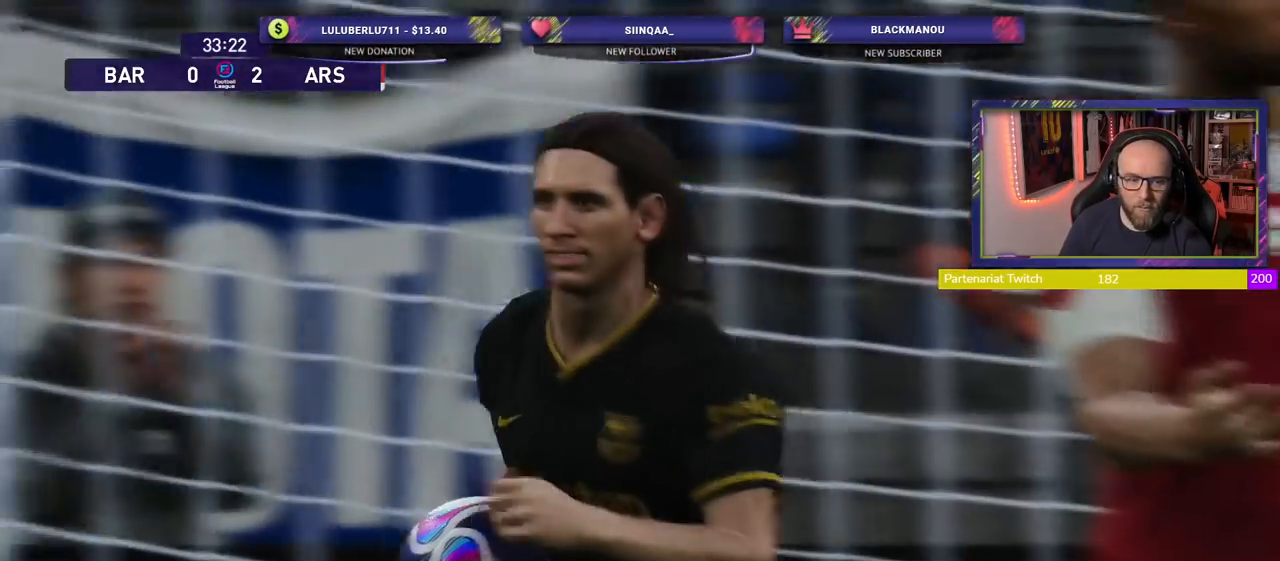
{"buttons": [], "left_stick": "center", "right_stick": "center", "events": []}
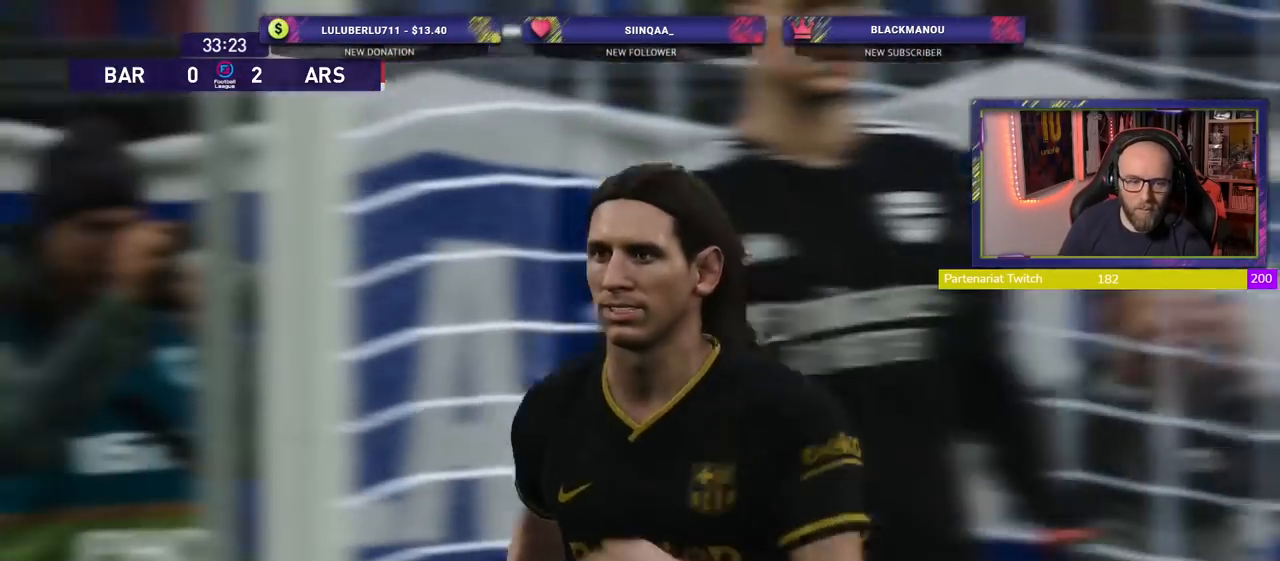
{"buttons": [], "left_stick": "center", "right_stick": "center", "events": []}
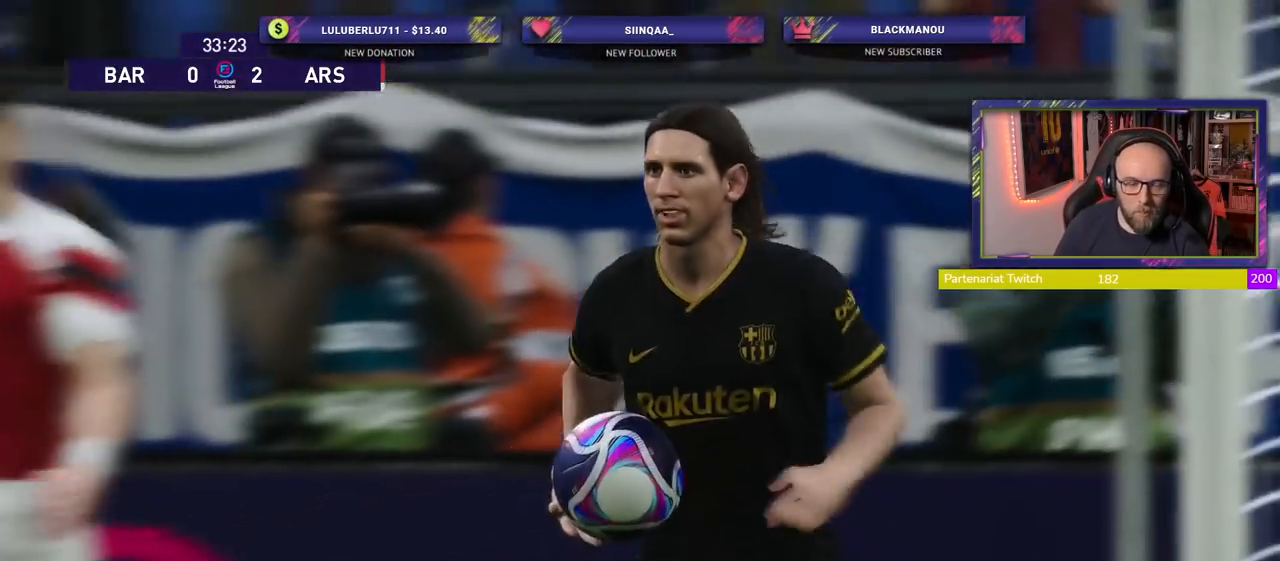
{"buttons": [], "left_stick": "center", "right_stick": "center", "events": [[160, "START", "down"], [320, "START", "up"]]}
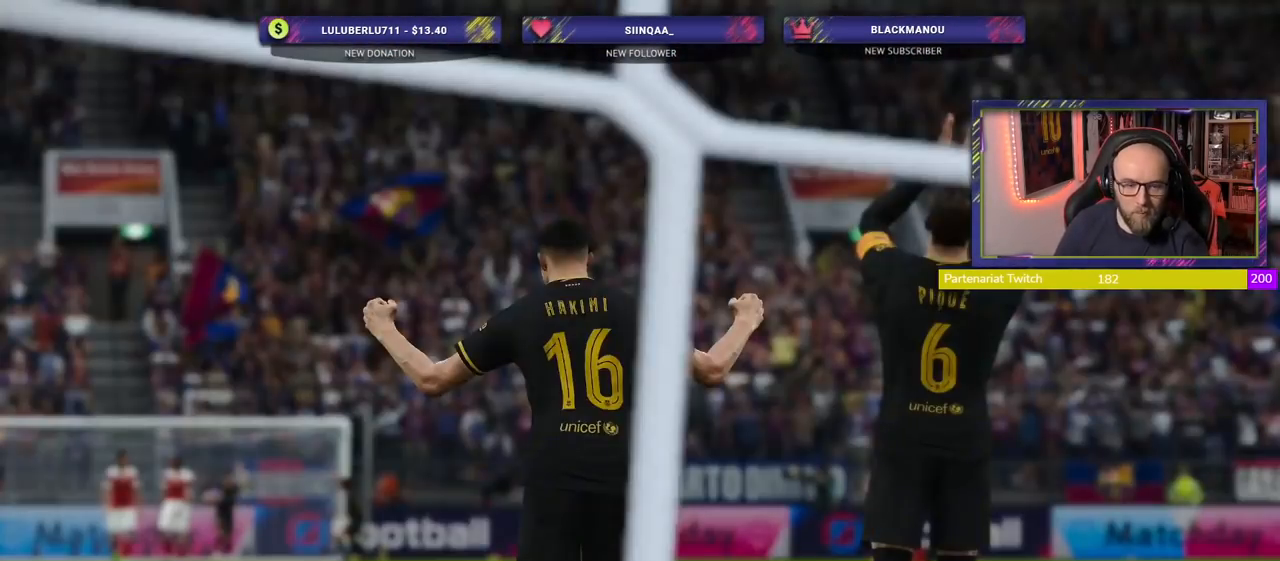
{"buttons": [], "left_stick": "center", "right_stick": "center", "events": []}
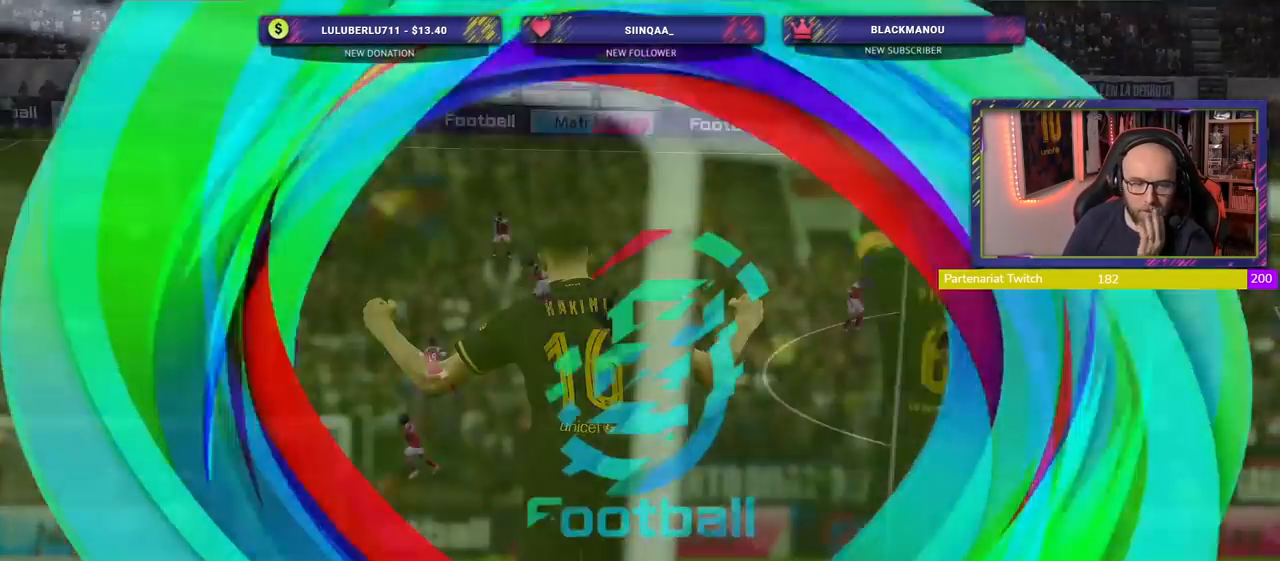
{"buttons": [], "left_stick": "center", "right_stick": "center", "events": []}
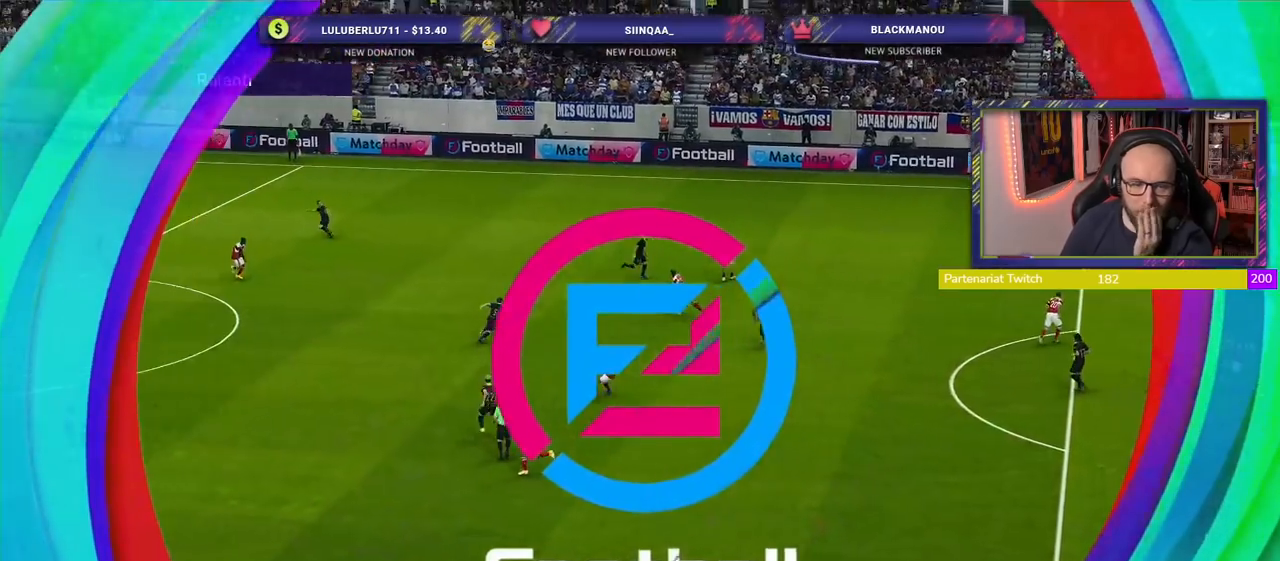
{"buttons": [], "left_stick": "center", "right_stick": "center", "events": []}
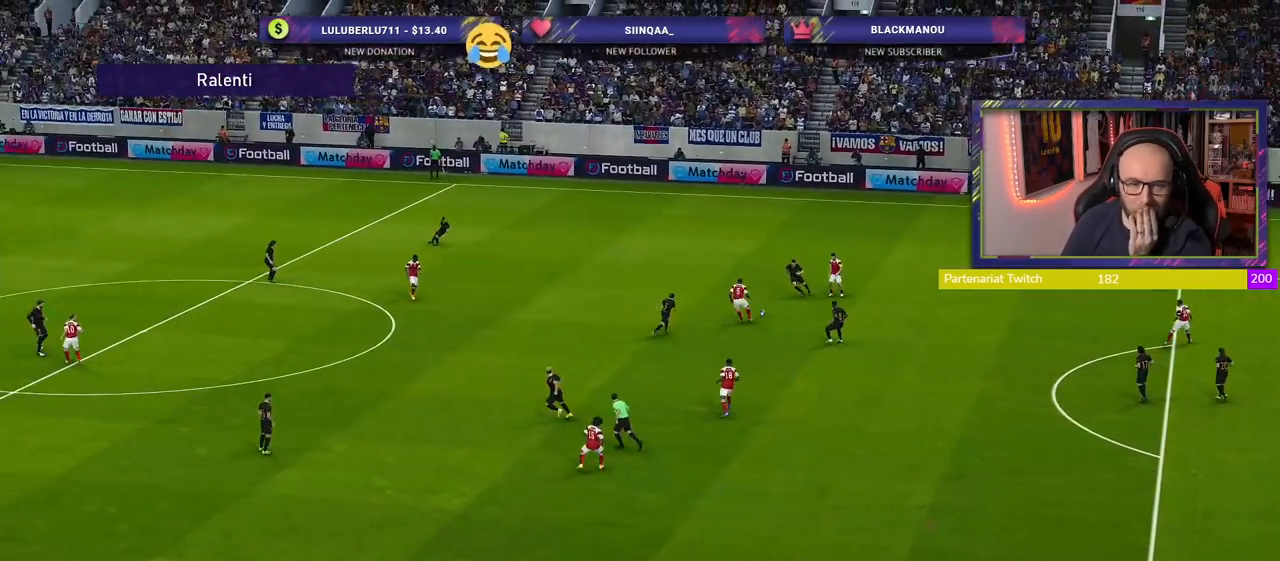
{"buttons": [], "left_stick": "center", "right_stick": "center", "events": [[20, "START", "down"], [240, "START", "up"]]}
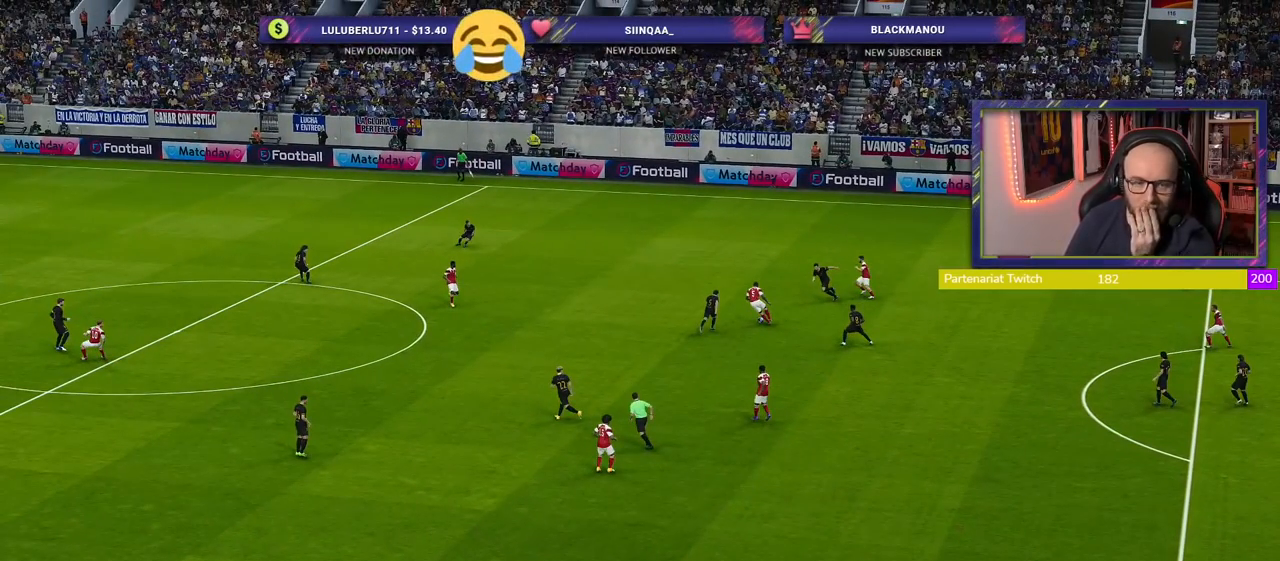
{"buttons": [], "left_stick": "center", "right_stick": "center", "events": []}
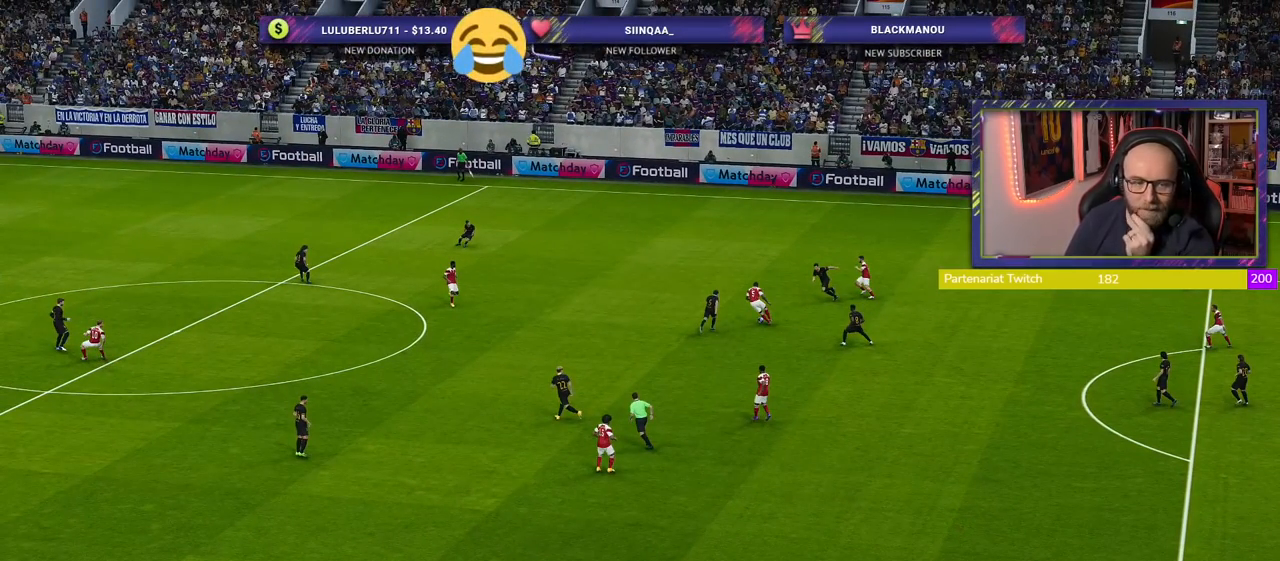
{"buttons": [], "left_stick": "center", "right_stick": "center", "events": []}
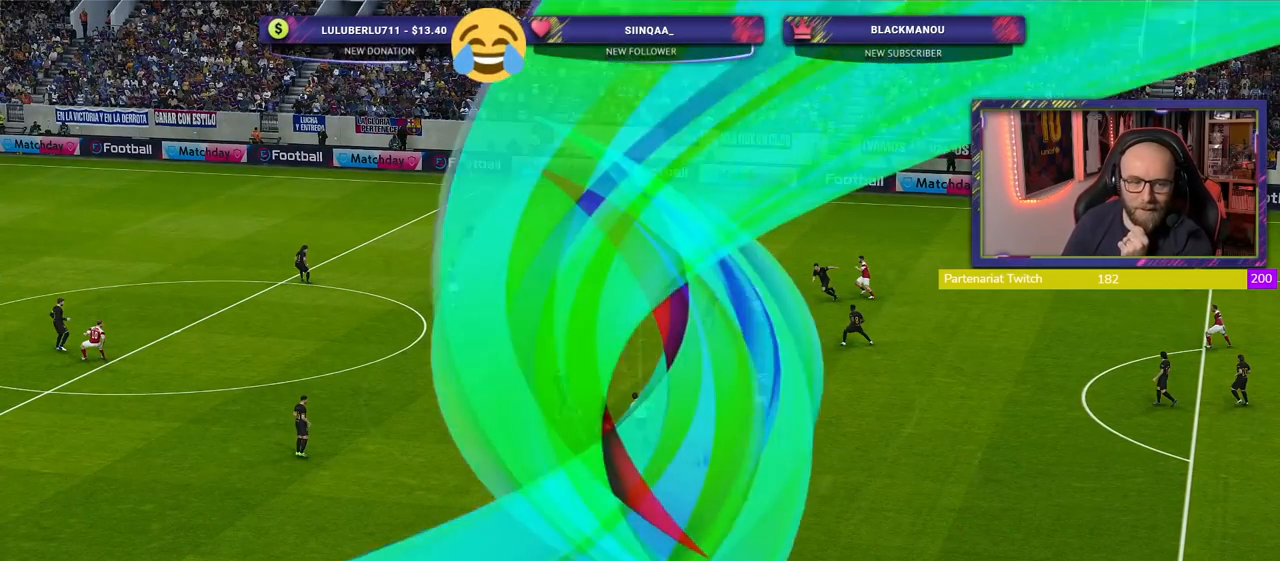
{"buttons": [], "left_stick": "center", "right_stick": "center", "events": []}
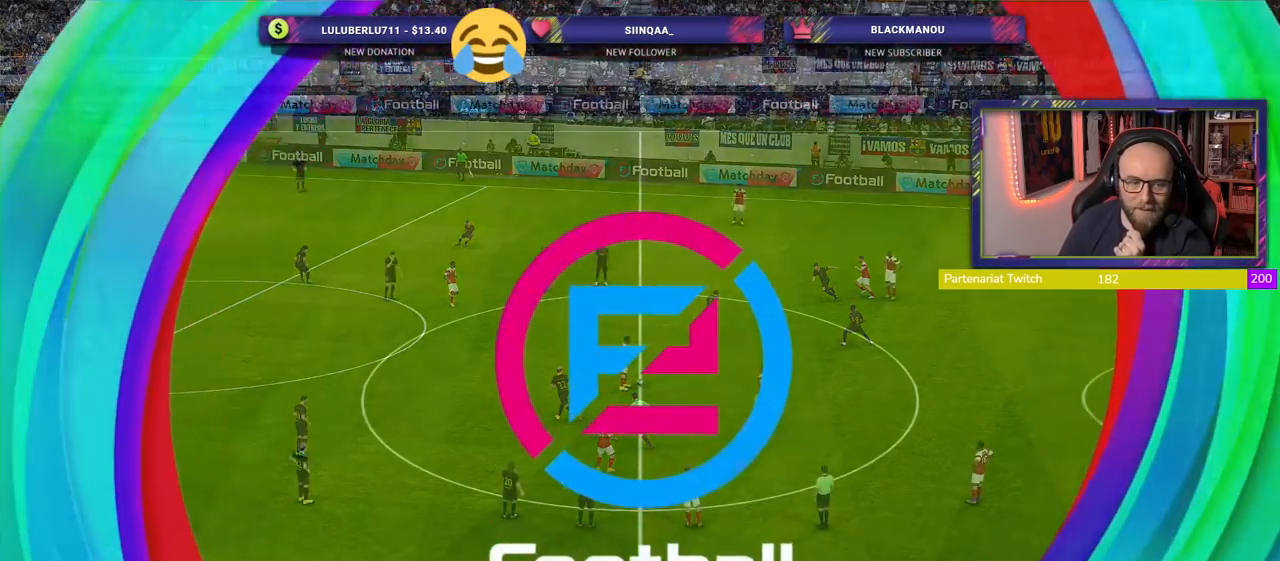
{"buttons": [], "left_stick": "center", "right_stick": "center", "events": []}